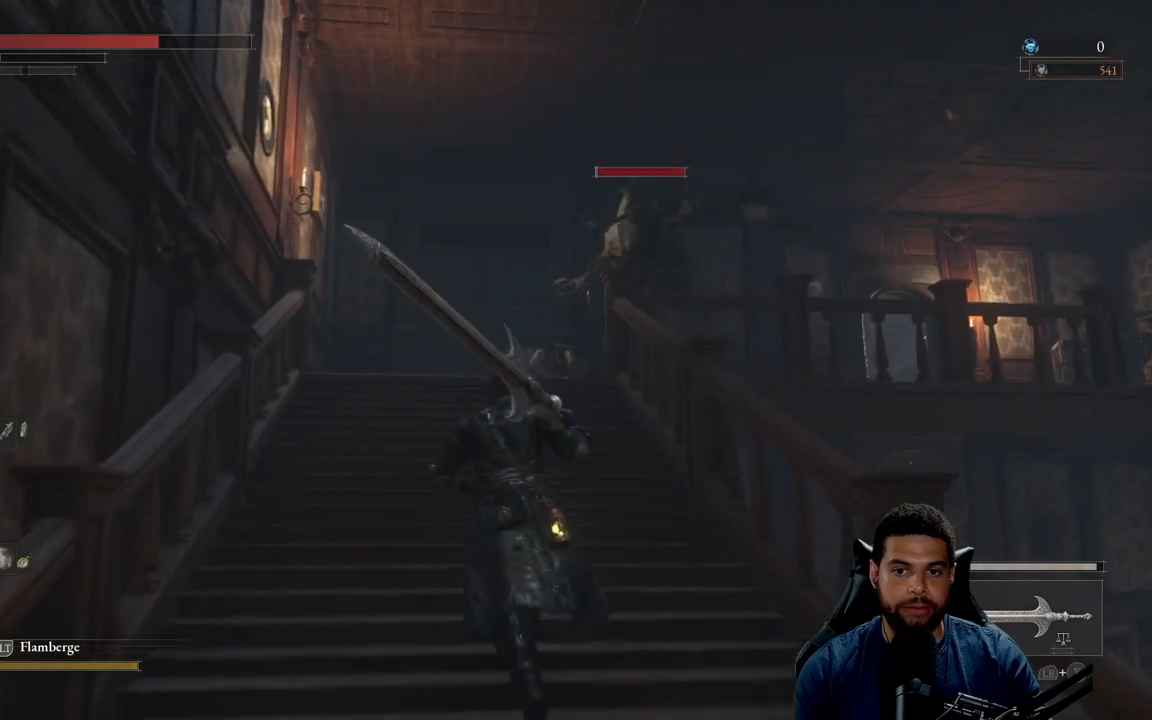
Gameplay with a controller (Xbox layout); each line is a JSON object with the inputs held at the frame after it. "events" lists button and stick changes between this image and that frame as [ms after this image, input, new state], when the widget could be followed in between.
{"buttons": ["B"], "left_stick": "up", "right_stick": "right", "events": [[217, "B", "down"], [500, "right_stick", "right"]]}
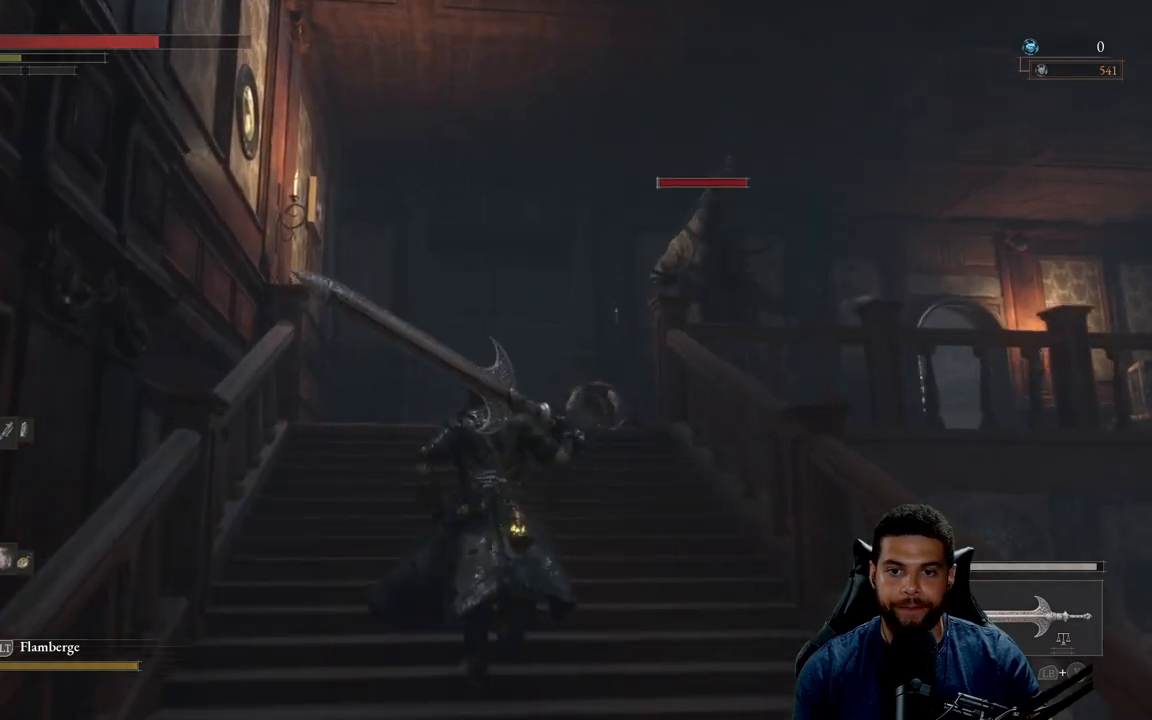
{"buttons": ["B"], "left_stick": "up-left", "right_stick": "right", "events": [[350, "left_stick", "up-left"]]}
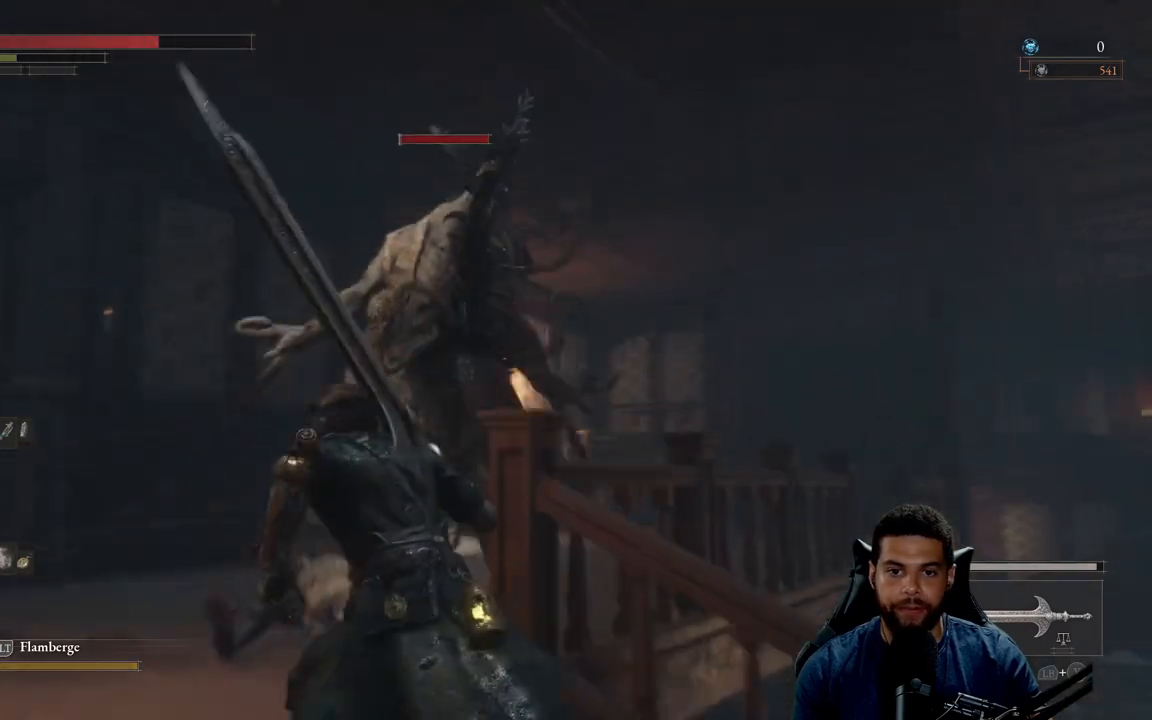
{"buttons": ["B"], "left_stick": "up-left", "right_stick": "right", "events": []}
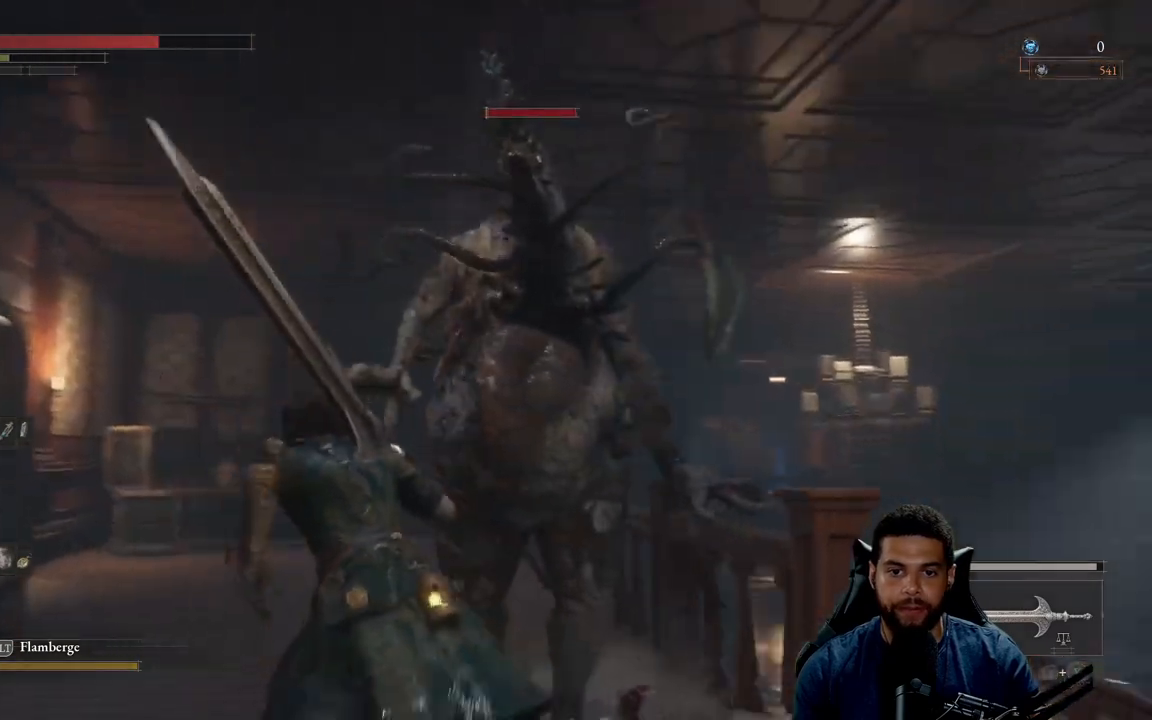
{"buttons": ["B"], "left_stick": "up-left", "right_stick": "center", "events": [[433, "right_stick", "center"]]}
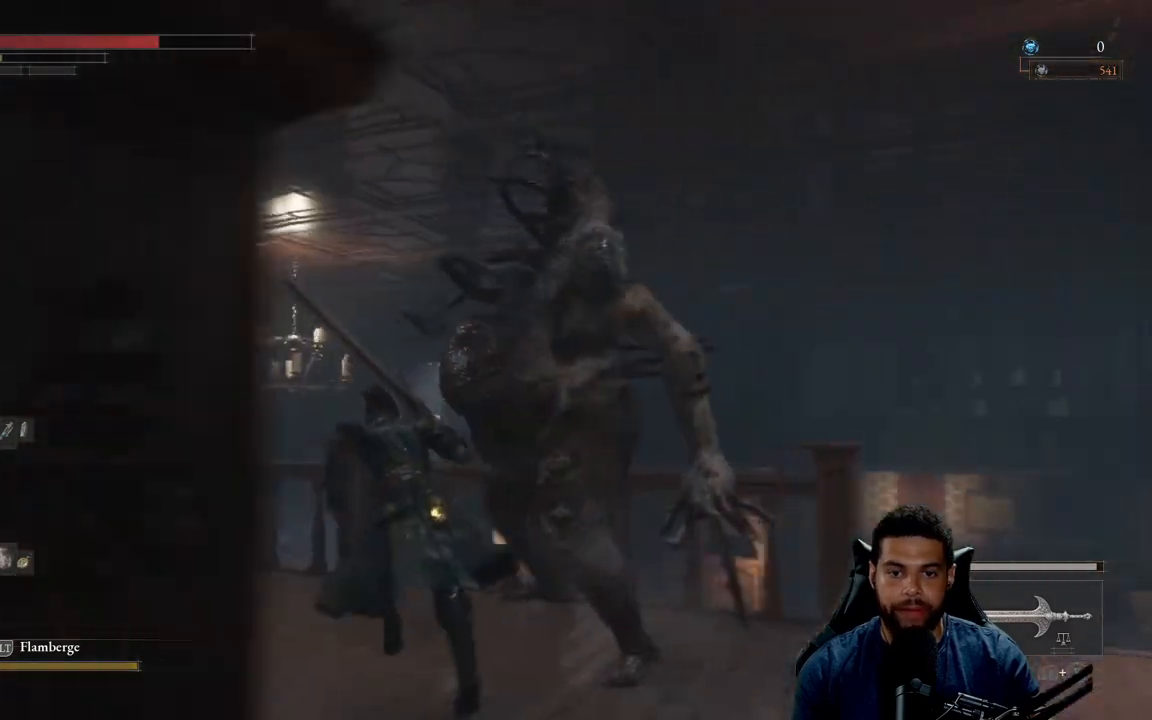
{"buttons": [], "left_stick": "down-left", "right_stick": "right", "events": [[50, "B", "up"], [117, "left_stick", "up"], [233, "right_stick", "right"], [383, "left_stick", "left"], [483, "left_stick", "down-left"]]}
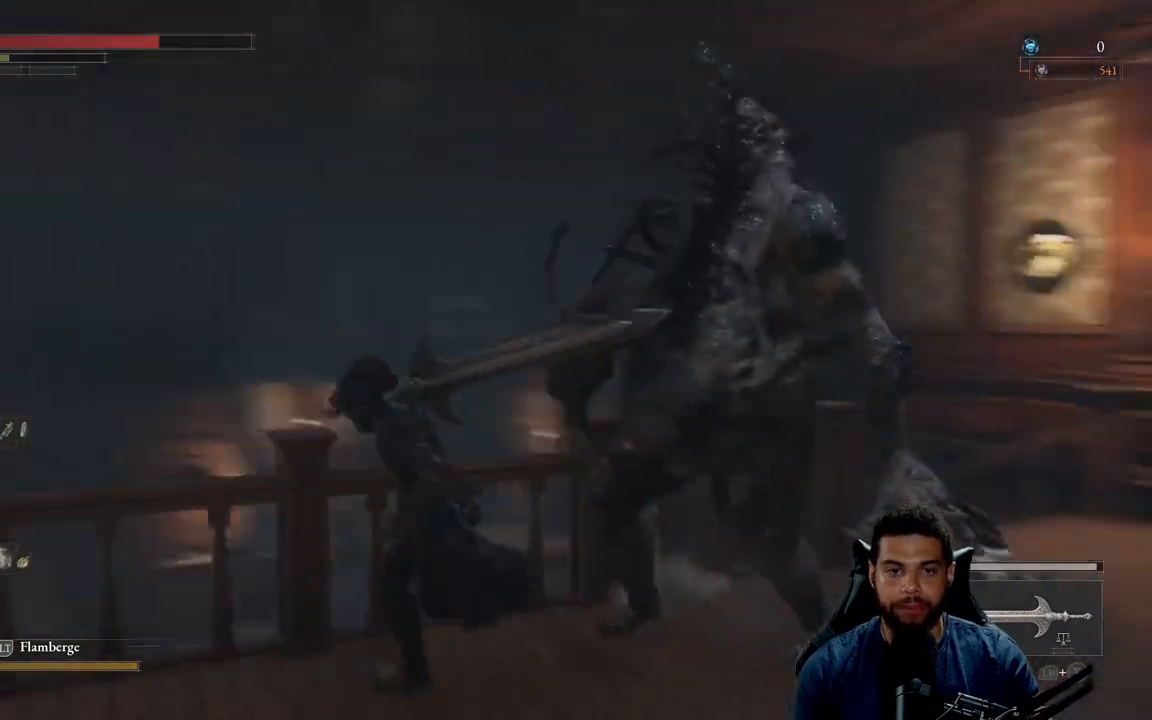
{"buttons": [], "left_stick": "right", "right_stick": "center", "events": [[117, "right_stick", "center"], [217, "right_stick", "right"], [300, "left_stick", "down"], [367, "right_stick", "center"], [483, "left_stick", "right"]]}
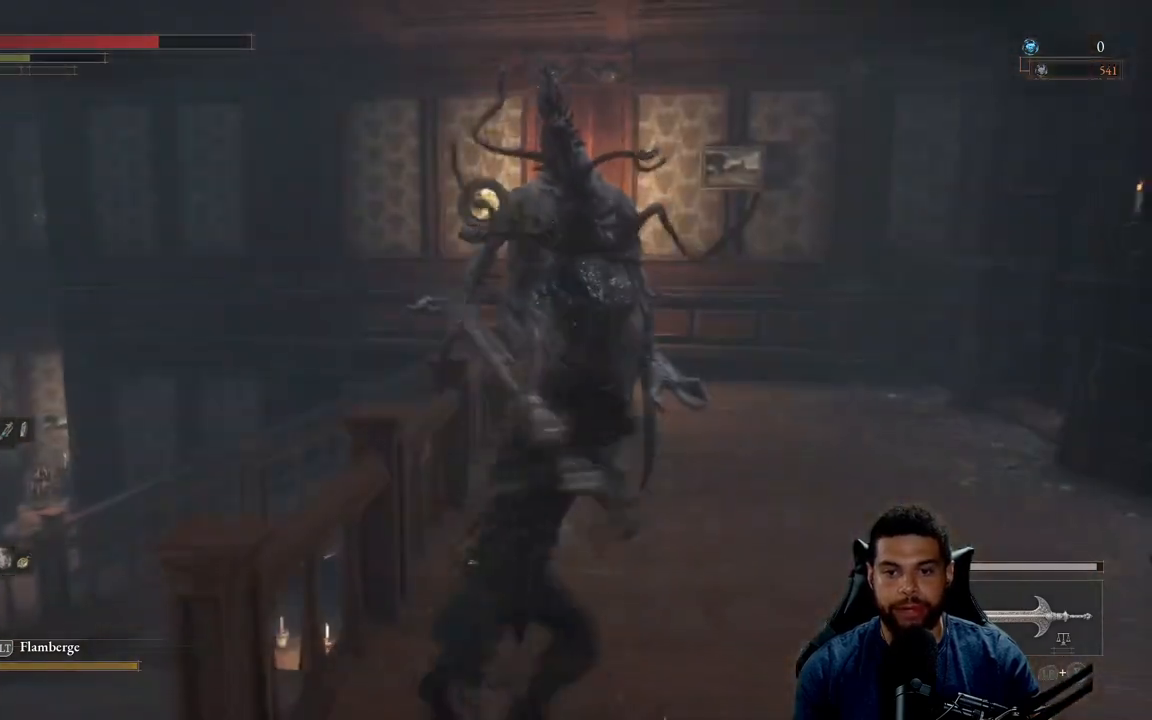
{"buttons": ["R2"], "left_stick": "up", "right_stick": "center", "events": [[100, "R2", "down"], [117, "left_stick", "up"], [383, "right_stick", "down-left"], [500, "right_stick", "center"]]}
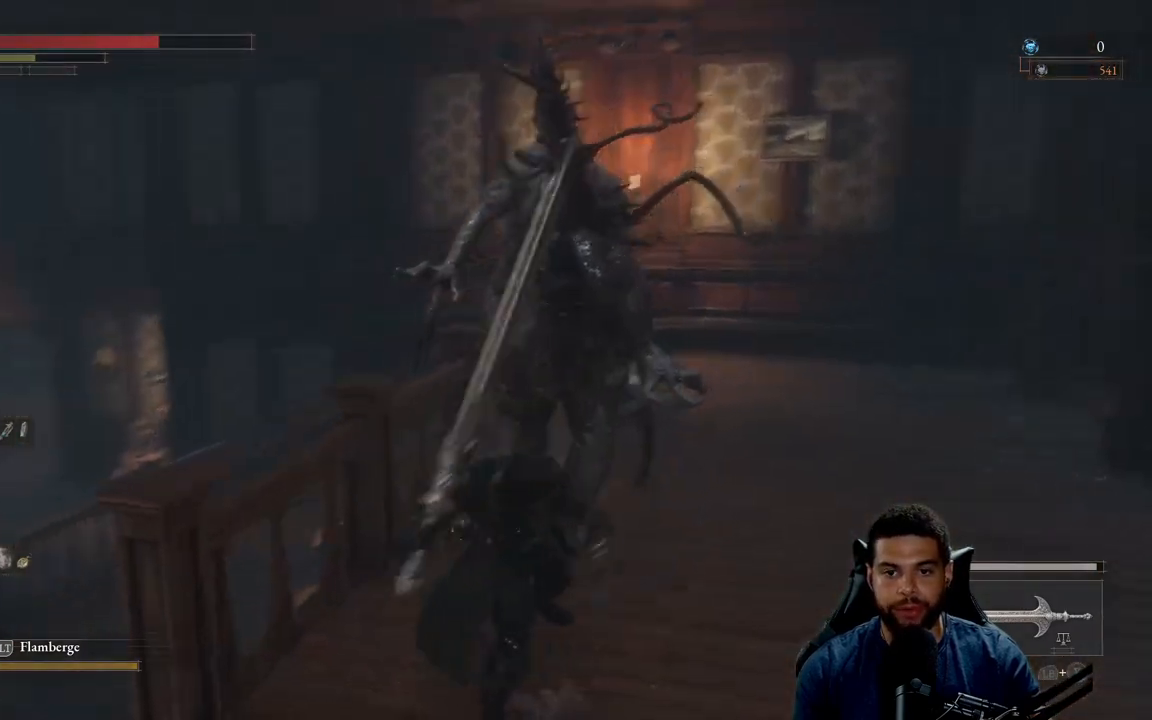
{"buttons": ["R2"], "left_stick": "up", "right_stick": "center", "events": [[167, "left_stick", "up-right"], [467, "left_stick", "up"]]}
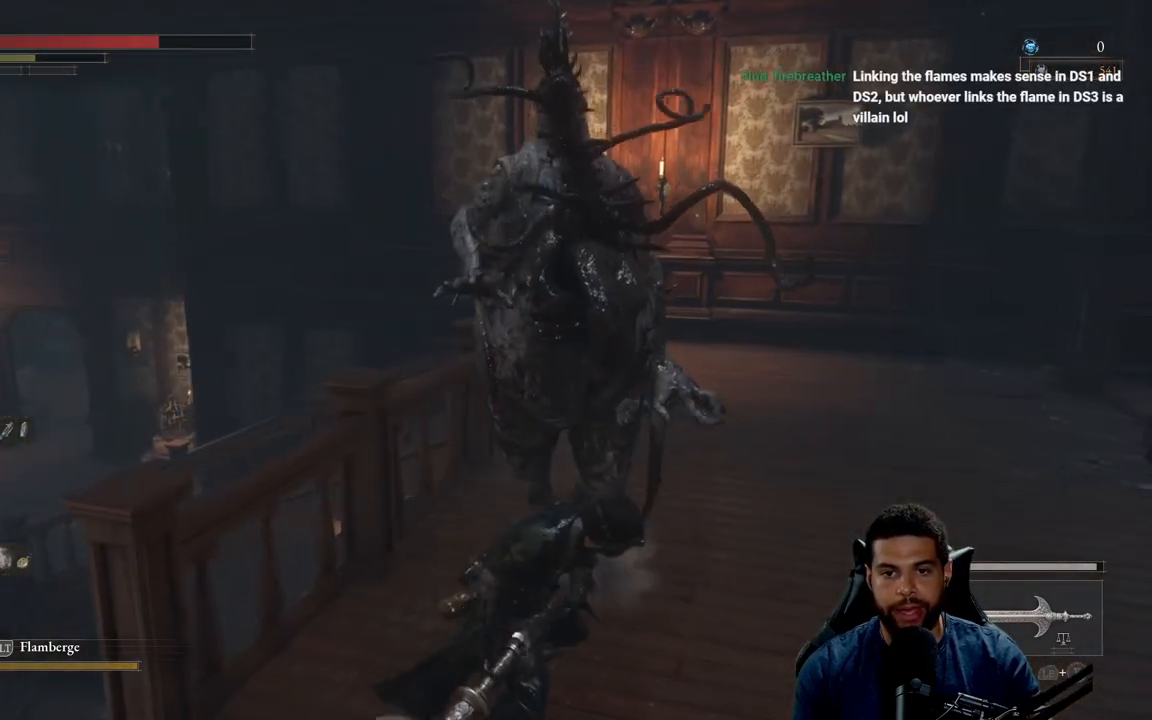
{"buttons": ["R2"], "left_stick": "up-right", "right_stick": "down-right", "events": [[267, "right_stick", "right"], [350, "left_stick", "up-right"], [417, "right_stick", "down-right"]]}
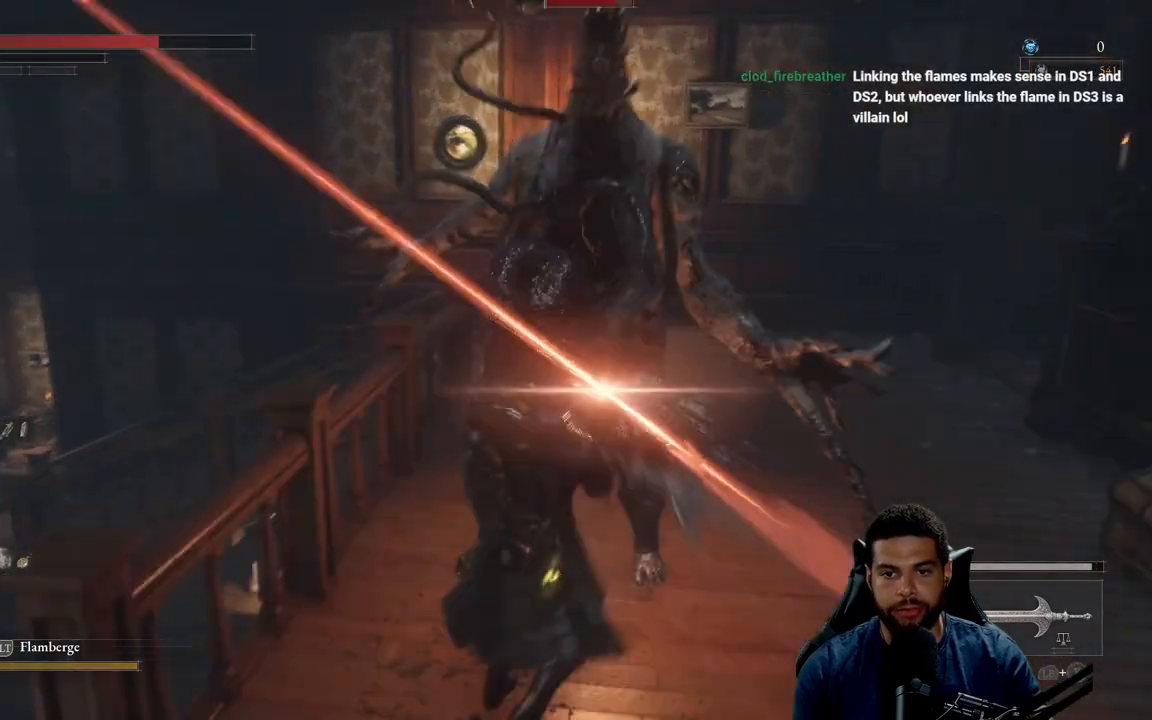
{"buttons": ["R2"], "left_stick": "up-right", "right_stick": "center", "events": [[33, "right_stick", "center"], [133, "right_stick", "right"], [350, "right_stick", "center"], [383, "R2", "up"], [483, "R2", "down"]]}
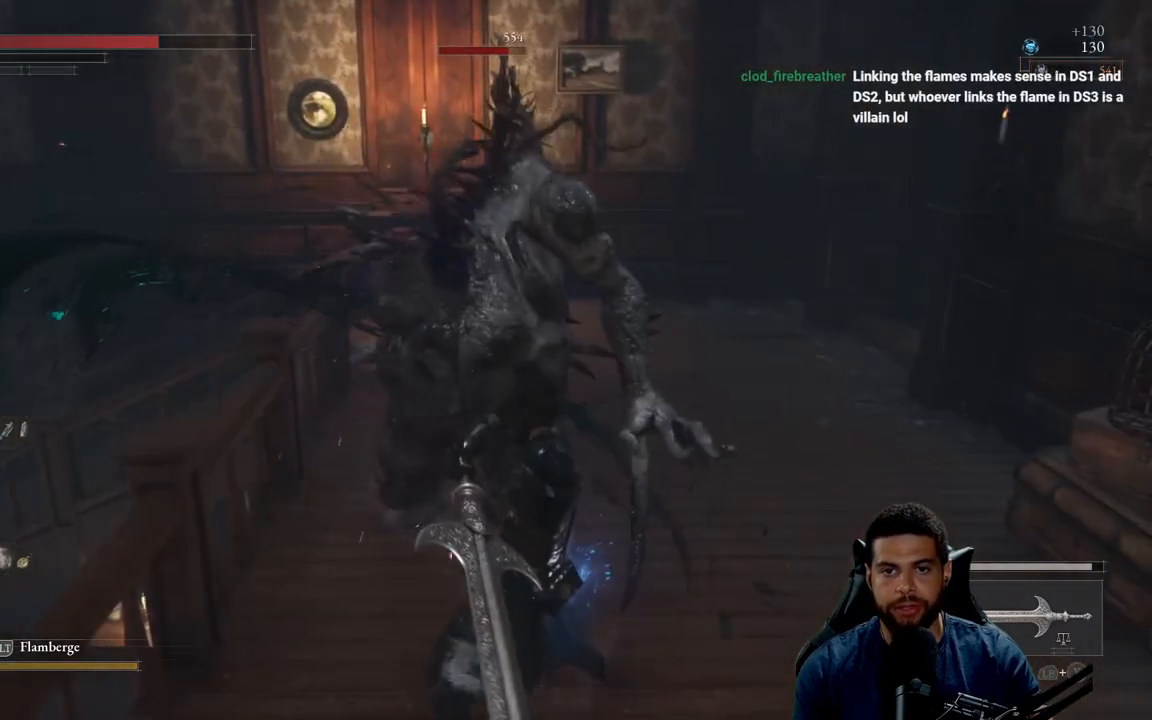
{"buttons": ["R2"], "left_stick": "up", "right_stick": "center", "events": [[150, "right_stick", "right"], [317, "left_stick", "up"], [333, "right_stick", "center"]]}
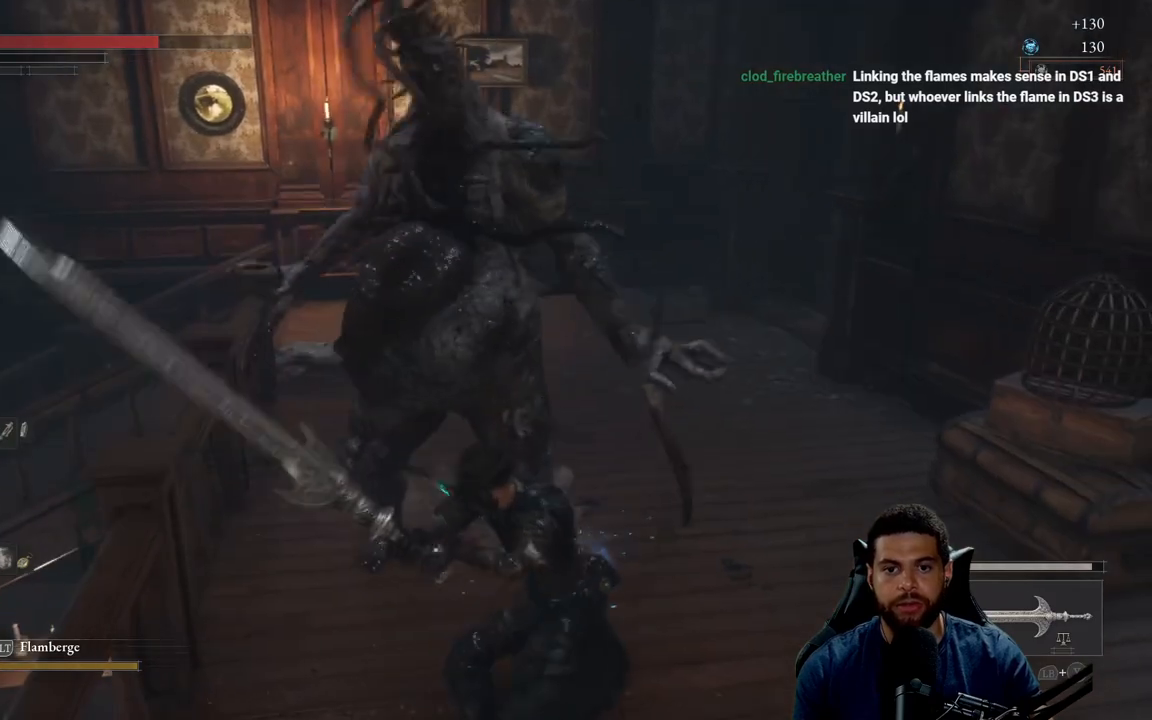
{"buttons": ["R2"], "left_stick": "up", "right_stick": "center", "events": []}
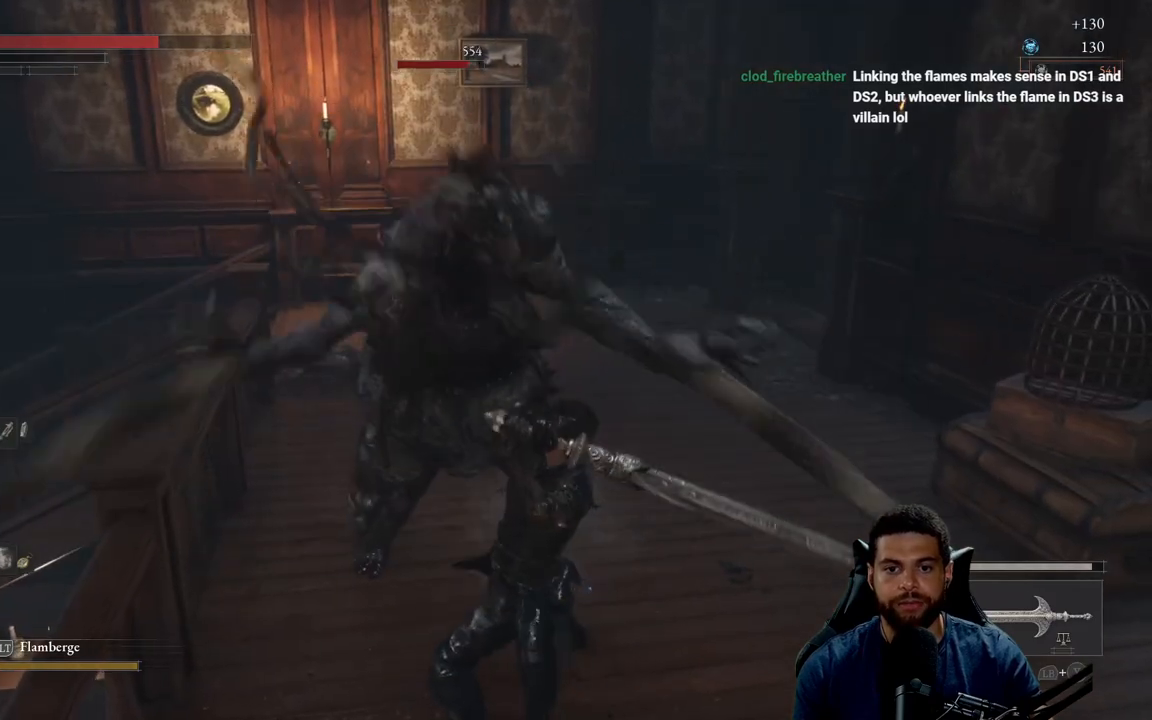
{"buttons": ["R2"], "left_stick": "up", "right_stick": "left", "events": [[350, "right_stick", "left"]]}
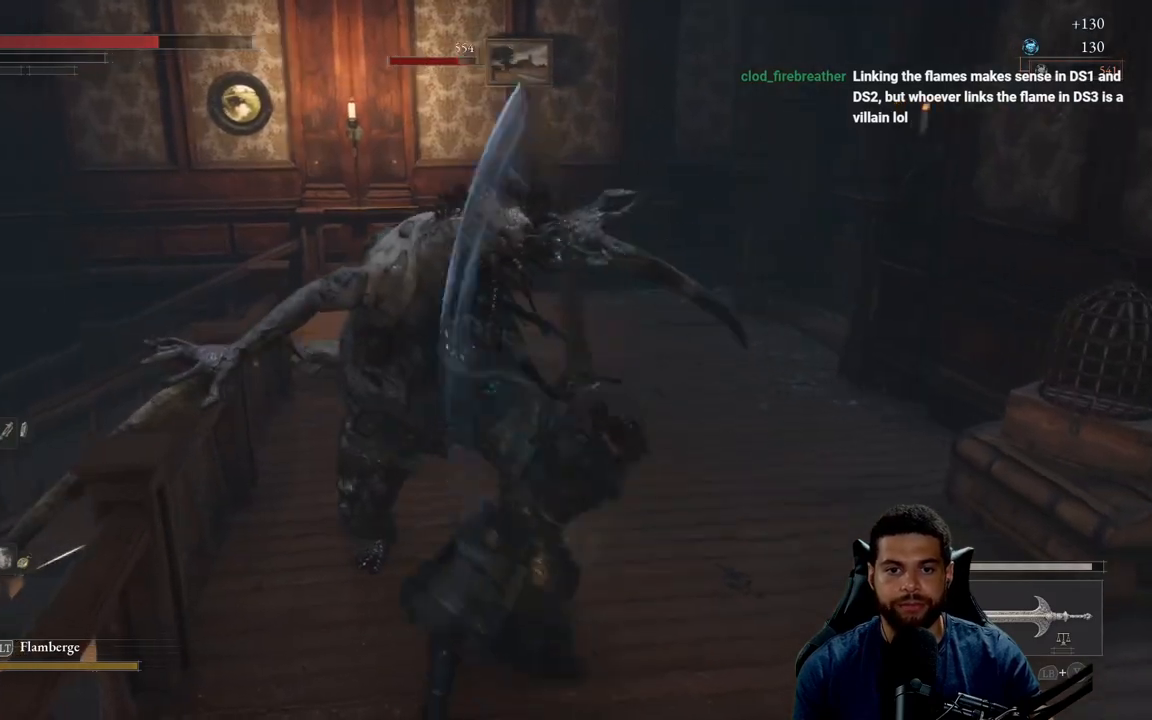
{"buttons": ["R2"], "left_stick": "right", "right_stick": "center", "events": [[33, "left_stick", "up-right"], [350, "right_stick", "center"], [433, "left_stick", "right"]]}
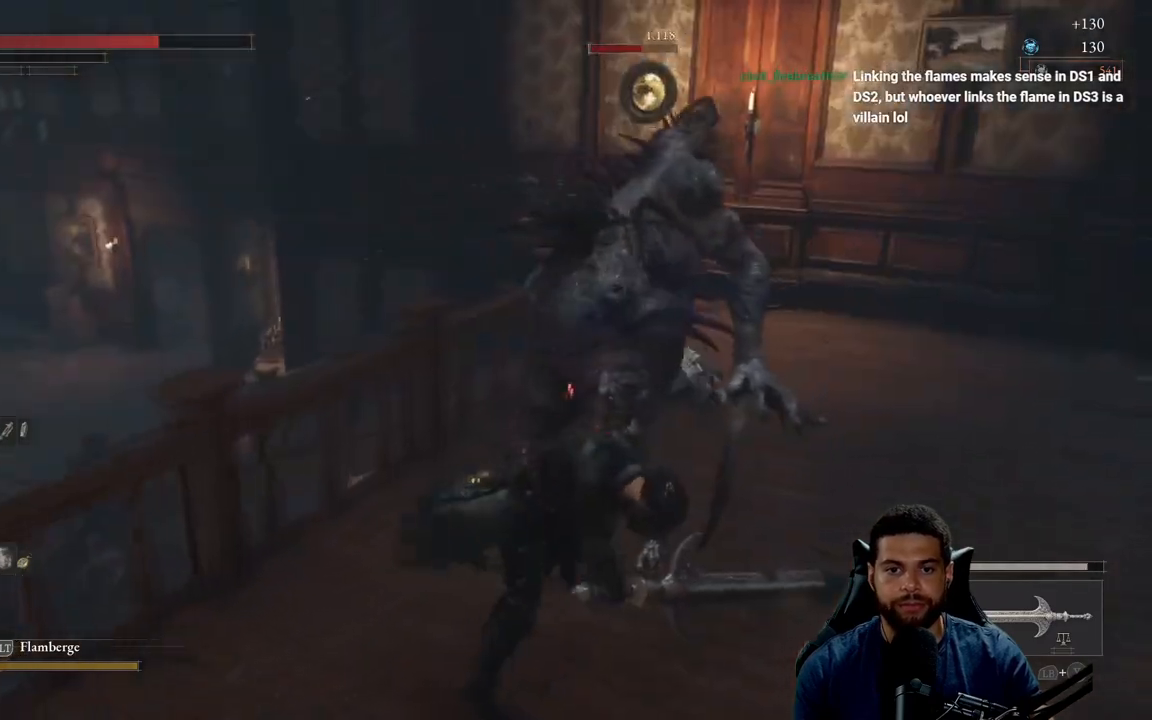
{"buttons": [], "left_stick": "right", "right_stick": "right", "events": [[17, "R2", "up"], [400, "right_stick", "right"]]}
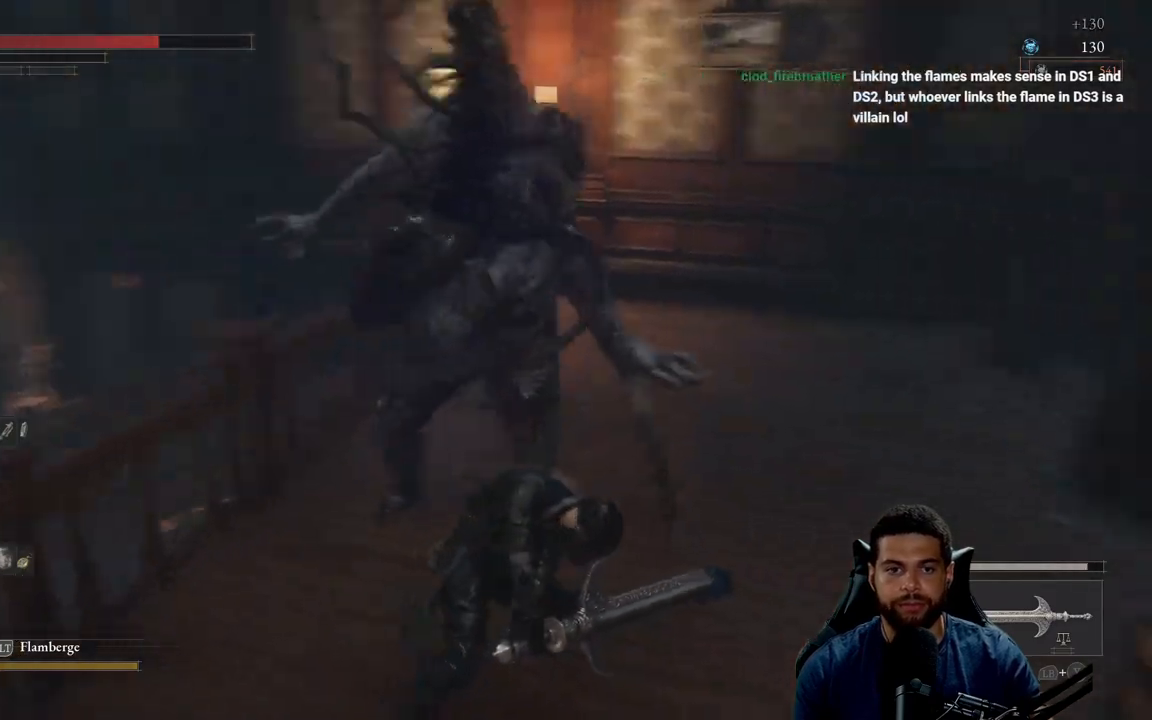
{"buttons": [], "left_stick": "up-right", "right_stick": "center", "events": [[100, "right_stick", "center"], [283, "left_stick", "up-right"], [367, "right_stick", "left"], [500, "right_stick", "center"]]}
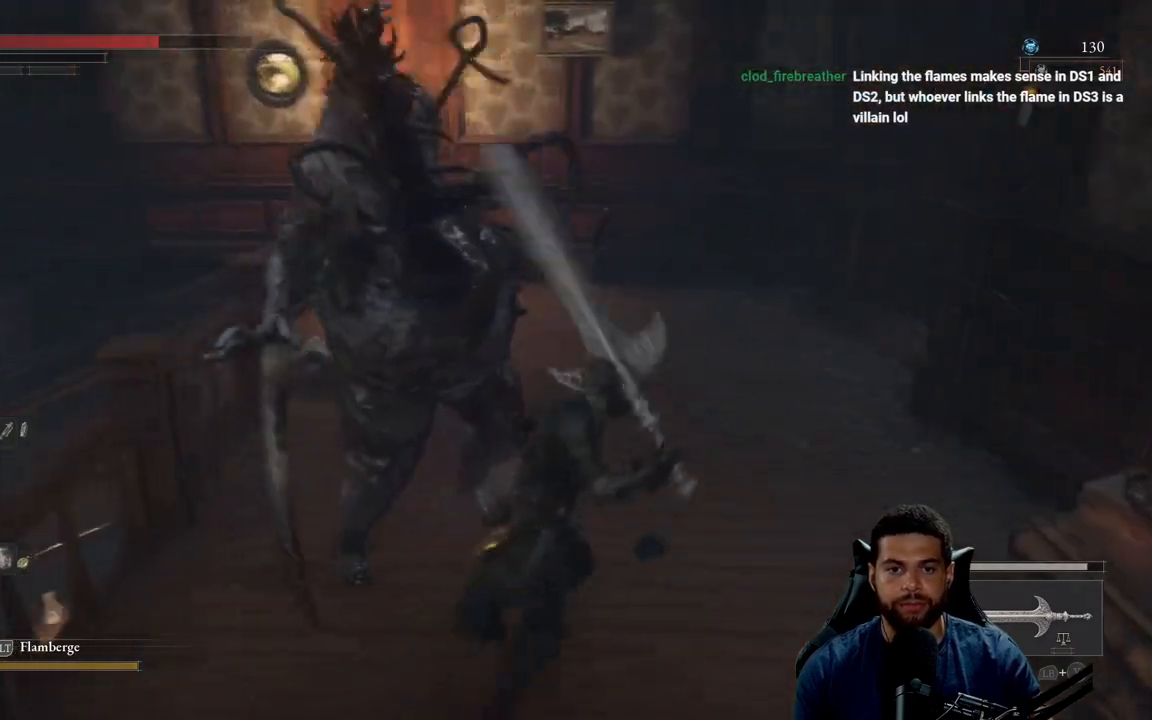
{"buttons": [], "left_stick": "up-left", "right_stick": "center", "events": [[267, "B", "down"], [283, "left_stick", "up"], [350, "B", "up"], [383, "left_stick", "up-left"], [400, "B", "down"], [483, "B", "up"]]}
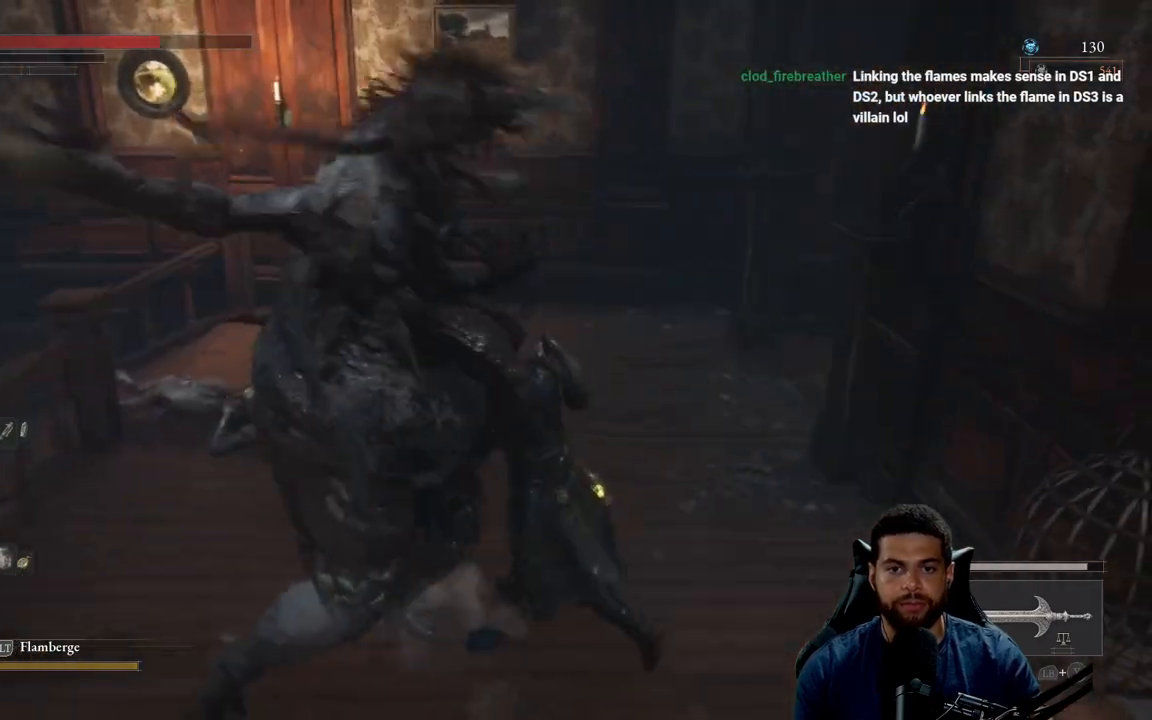
{"buttons": [], "left_stick": "up-right", "right_stick": "center", "events": [[67, "right_stick", "down-left"], [250, "right_stick", "center"], [317, "B", "down"], [400, "B", "up"], [400, "left_stick", "up-right"]]}
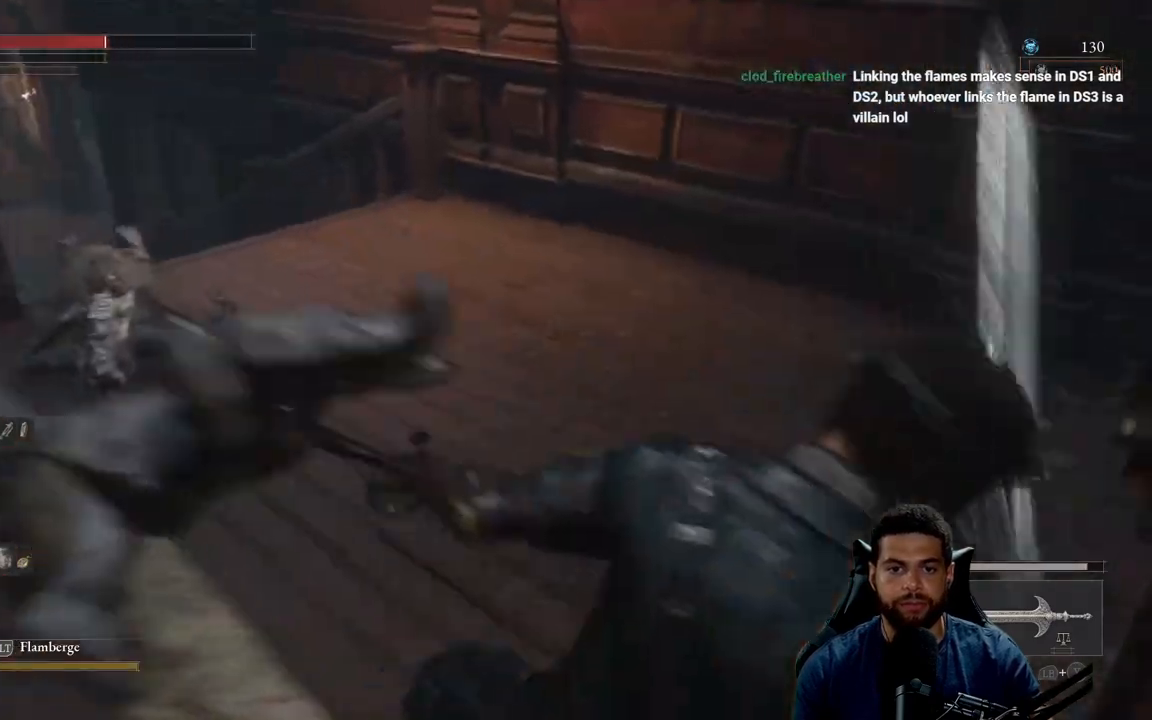
{"buttons": [], "left_stick": "up", "right_stick": "center", "events": [[83, "right_stick", "left"], [133, "left_stick", "up"], [300, "right_stick", "center"], [383, "B", "down"], [467, "B", "up"]]}
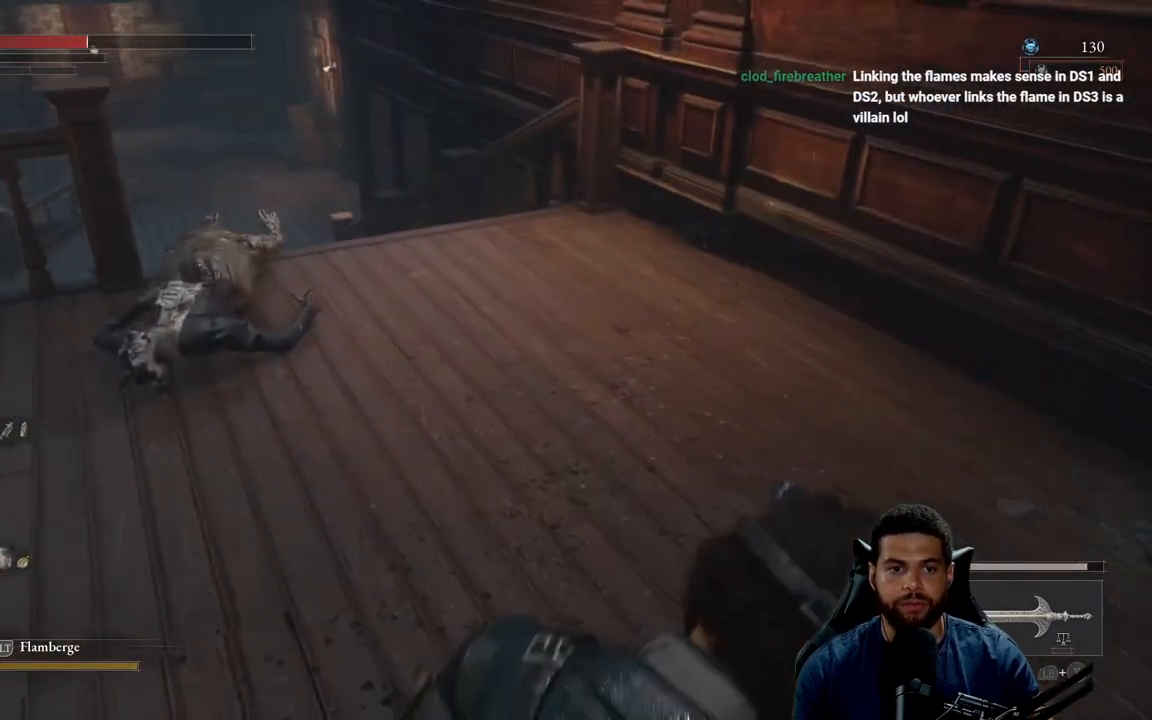
{"buttons": [], "left_stick": "up", "right_stick": "left", "events": [[33, "B", "down"], [100, "B", "up"], [183, "B", "down"], [267, "B", "up"], [333, "right_stick", "left"]]}
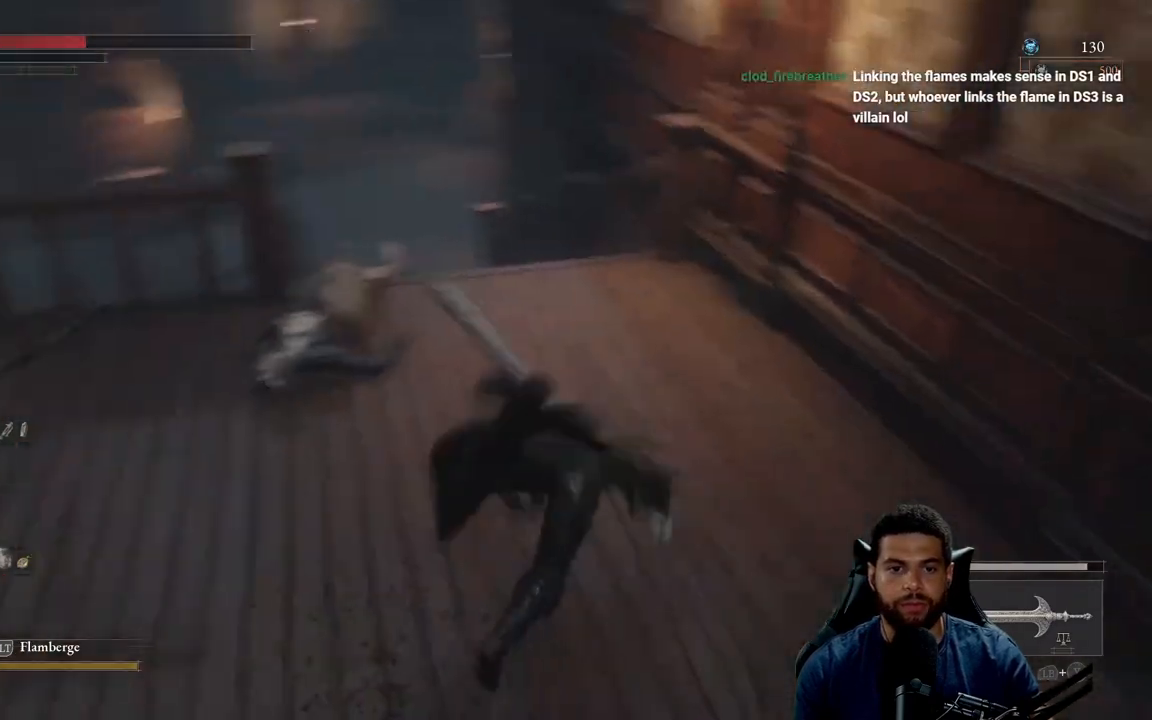
{"buttons": ["B"], "left_stick": "up", "right_stick": "center", "events": [[67, "right_stick", "center"], [200, "B", "down"], [250, "B", "up"], [333, "B", "down"], [417, "B", "up"], [483, "B", "down"]]}
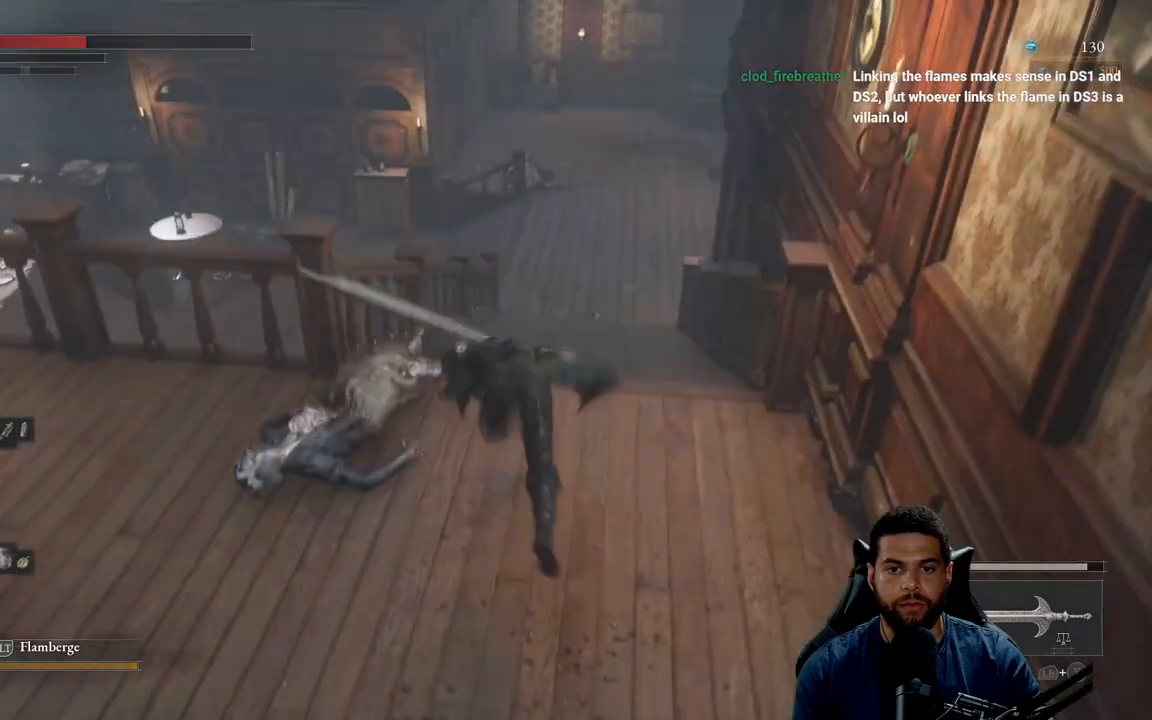
{"buttons": [], "left_stick": "right", "right_stick": "left", "events": [[67, "B", "up"], [150, "right_stick", "left"], [350, "left_stick", "right"]]}
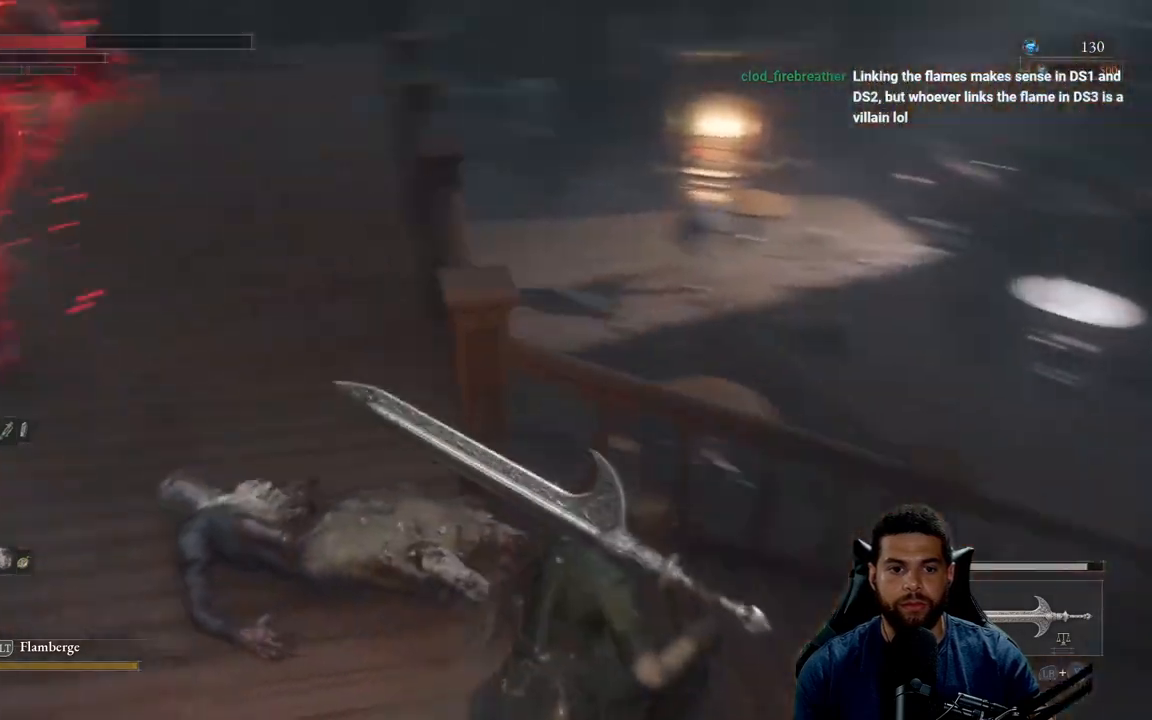
{"buttons": [], "left_stick": "down-right", "right_stick": "center", "events": [[50, "left_stick", "down-right"], [150, "right_stick", "center"], [317, "right_stick", "up-left"], [433, "right_stick", "center"]]}
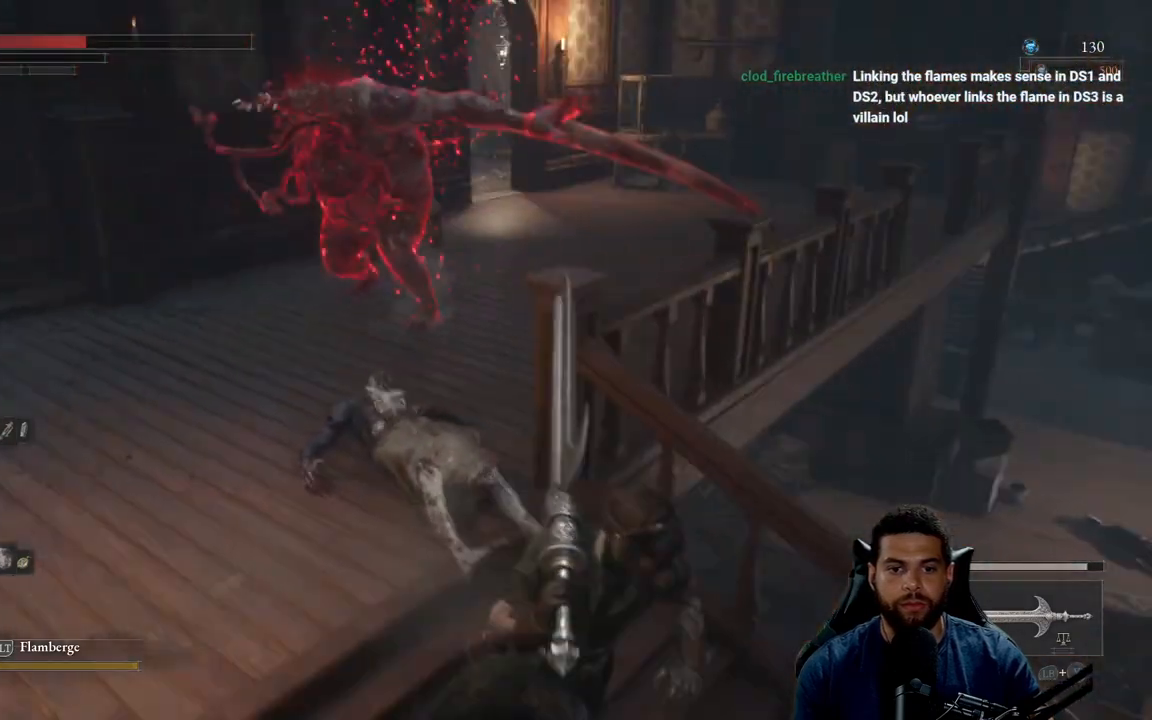
{"buttons": ["X"], "left_stick": "down-right", "right_stick": "center", "events": [[233, "right_stick", "left"], [400, "right_stick", "center"], [433, "X", "down"]]}
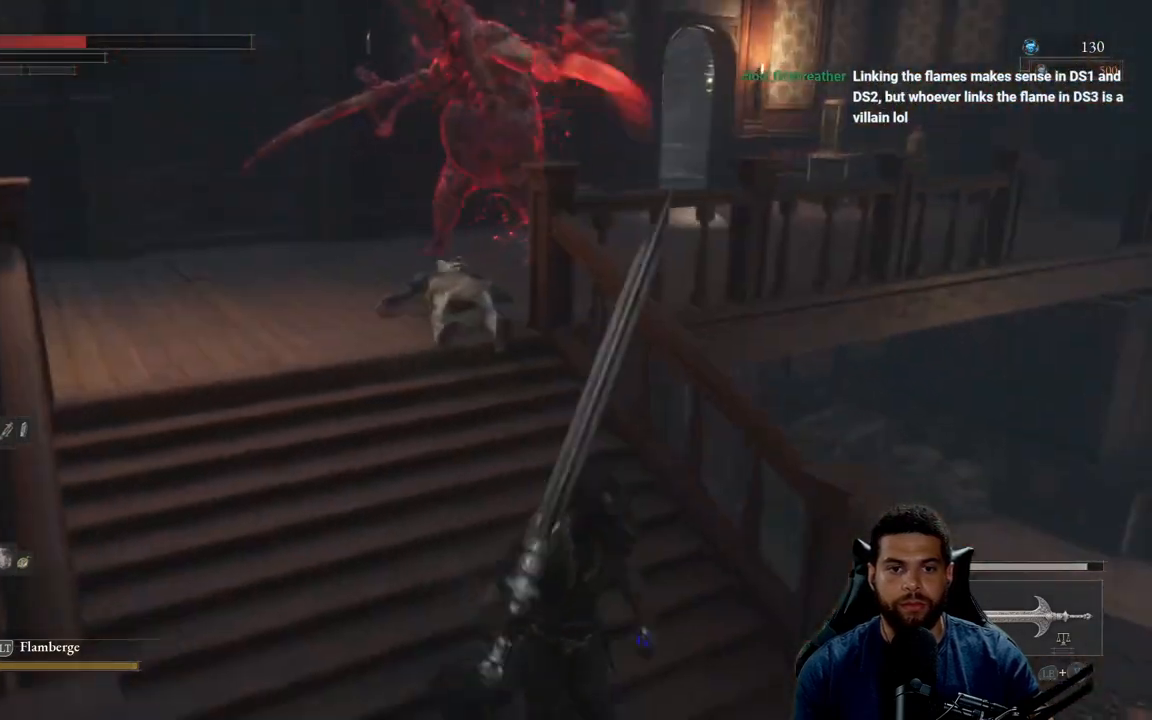
{"buttons": [], "left_stick": "down-right", "right_stick": "center", "events": [[33, "X", "up"], [283, "right_stick", "up-left"], [433, "right_stick", "center"]]}
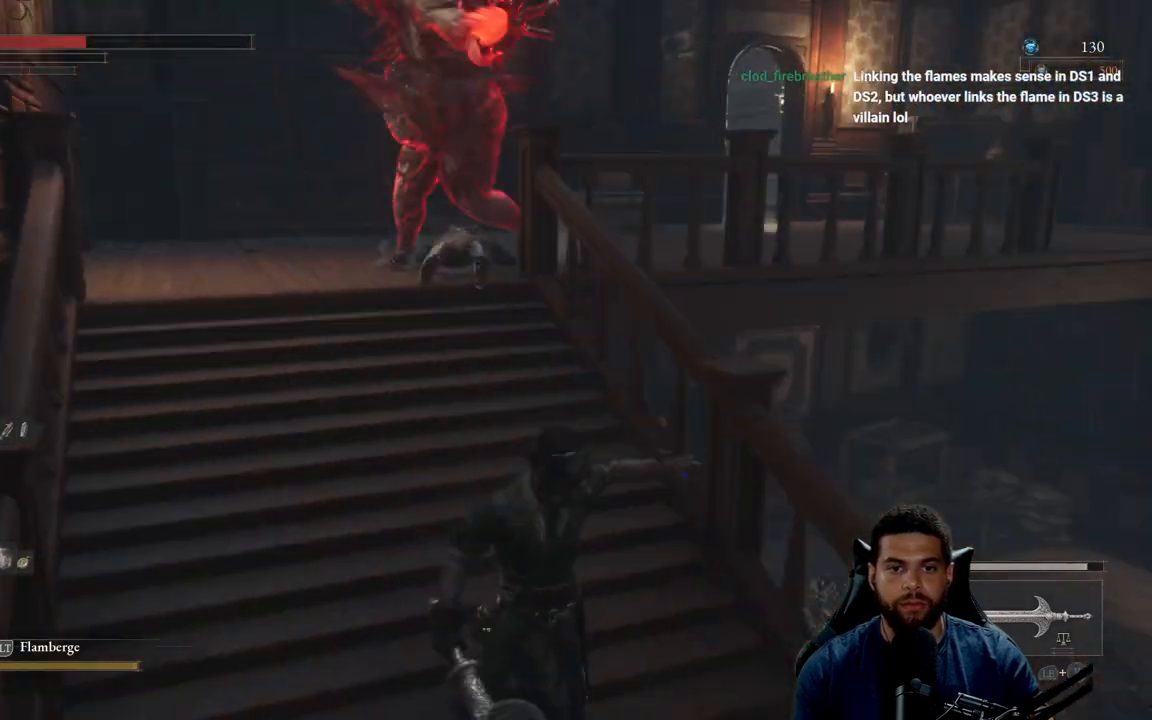
{"buttons": ["B"], "left_stick": "down-right", "right_stick": "center", "events": [[300, "B", "down"], [400, "B", "up"], [500, "B", "down"]]}
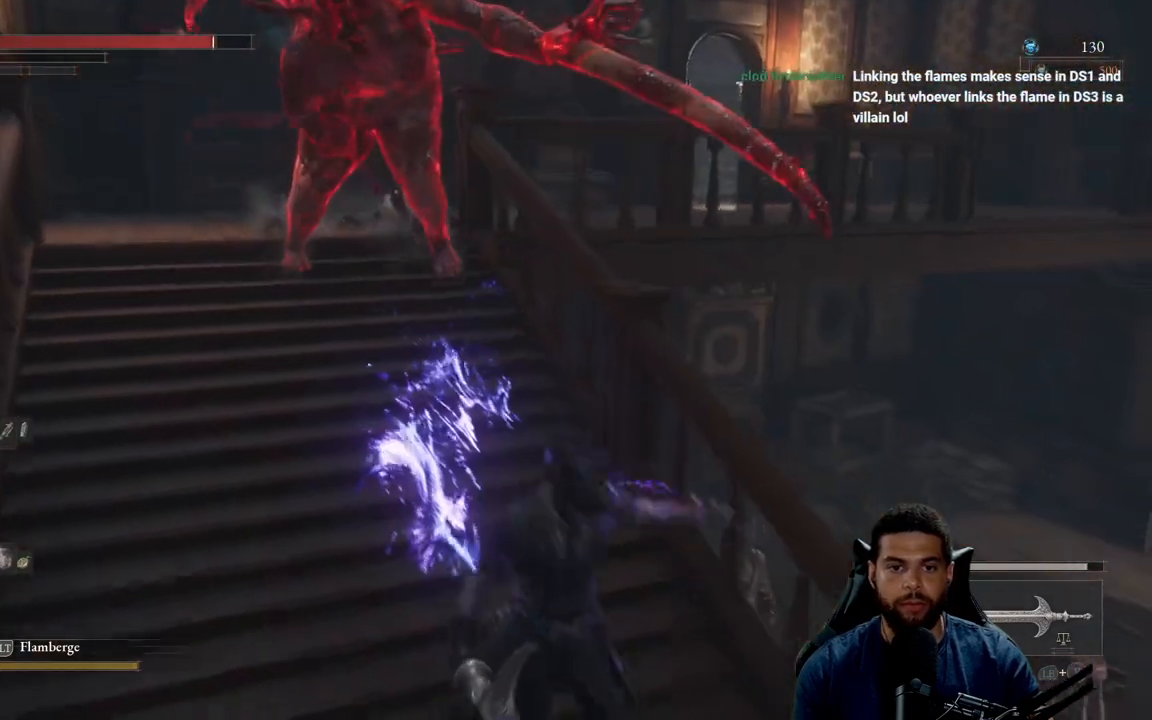
{"buttons": [], "left_stick": "down-right", "right_stick": "center", "events": [[50, "B", "up"], [150, "B", "down"], [250, "B", "up"], [350, "right_stick", "left"], [483, "right_stick", "center"]]}
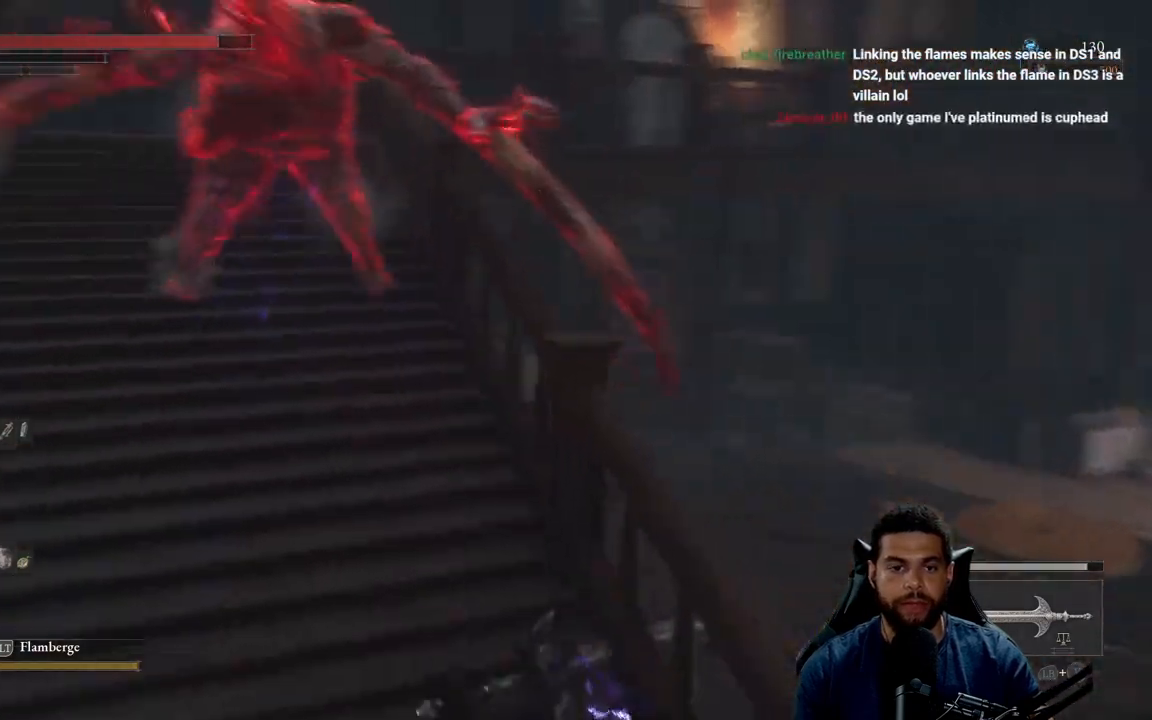
{"buttons": [], "left_stick": "down", "right_stick": "left", "events": [[33, "left_stick", "down"], [83, "B", "down"], [133, "B", "up"], [500, "right_stick", "left"]]}
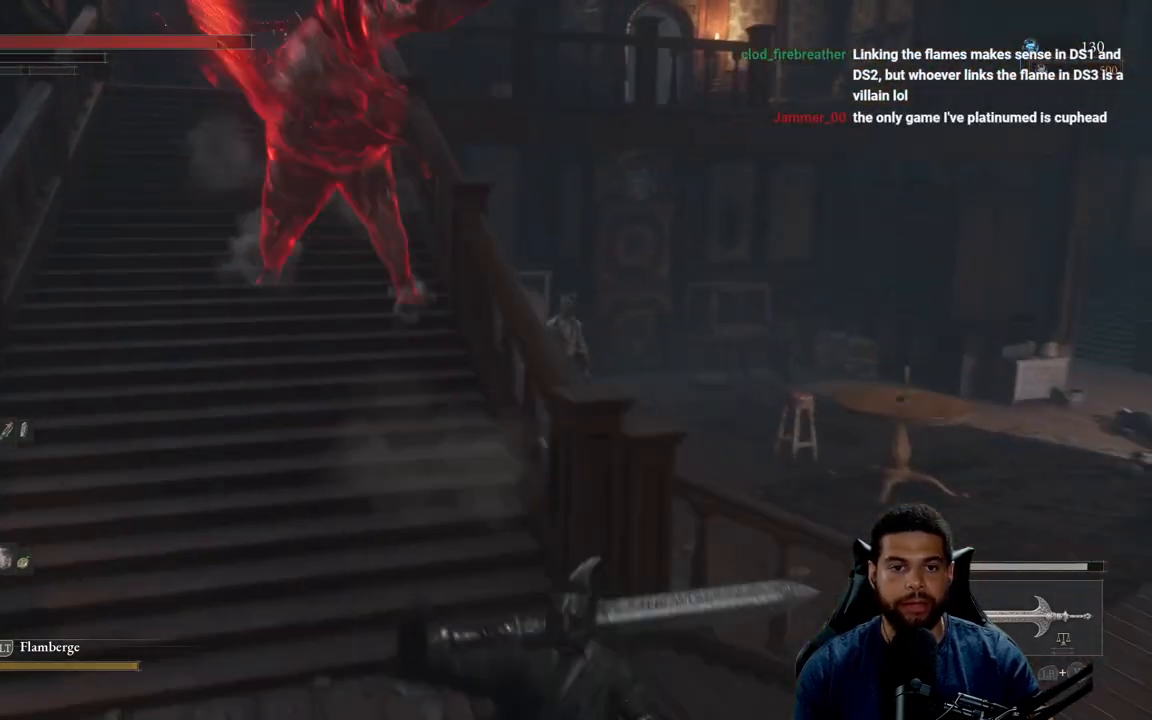
{"buttons": [], "left_stick": "down", "right_stick": "center", "events": [[133, "right_stick", "center"]]}
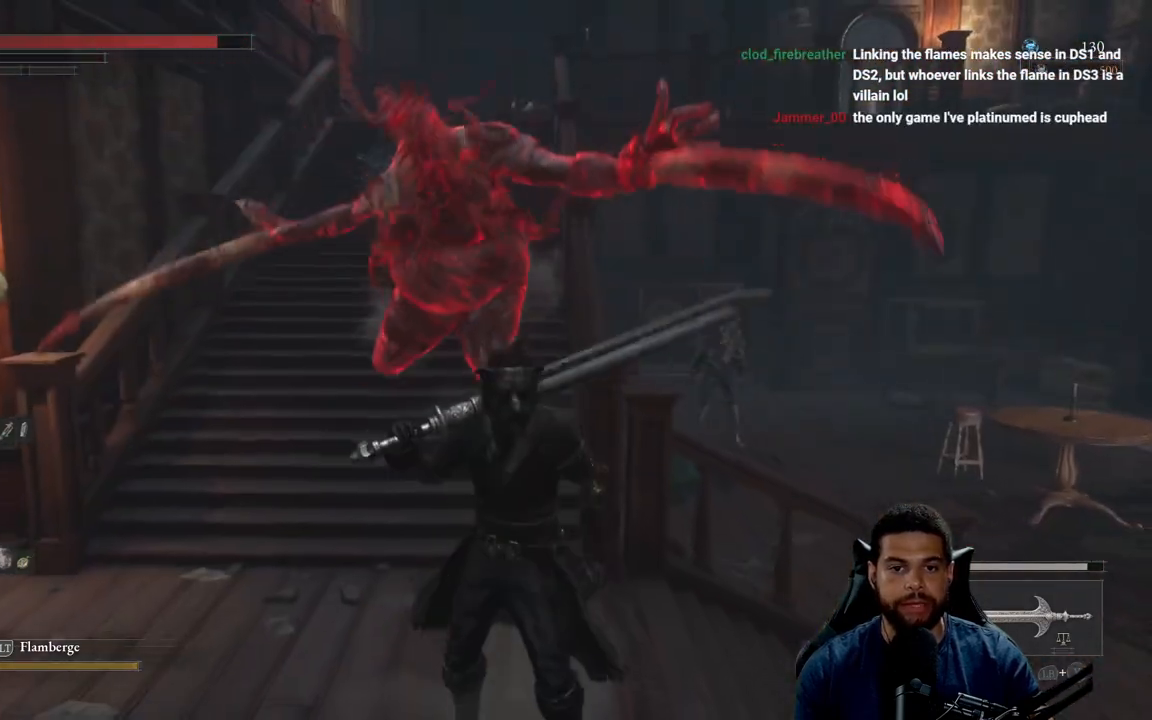
{"buttons": ["L1"], "left_stick": "down-left", "right_stick": "center", "events": [[33, "left_stick", "down-left"], [183, "R3", "down"], [300, "R3", "up"], [383, "L1", "down"]]}